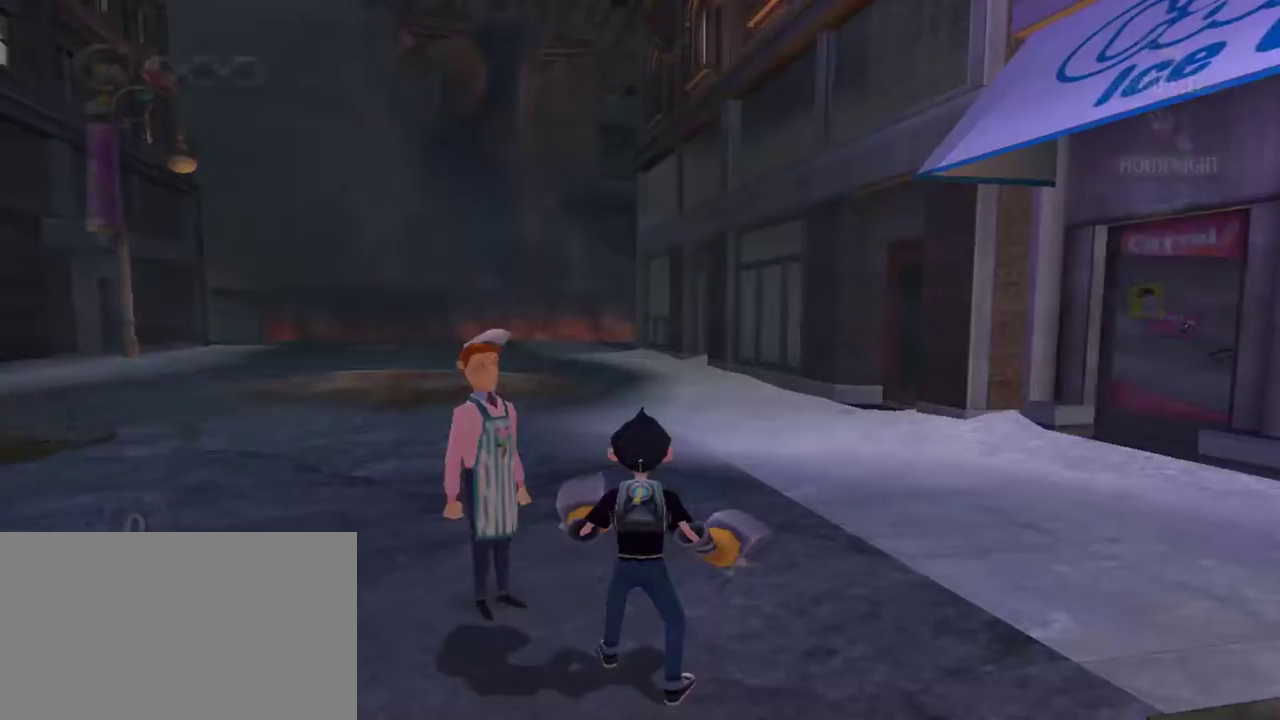
Gameplay with keyboard and mouse; each line is a JSON object with the keys and mouse buttons held at the frame after it. "events" lists presses ("down") and releases ("up") of "1", "2", "3", "4", "5", "a", "alt", "c", "caps_lock", "d", "e", "f", "g", "q", "r", "s", "shift", "space", "t", "tab", "v", "w", "x", "z", "mouse_left", "mouse_middle", "mouse_right", "mouse_mb5", "mouse_wheel_up" and "mouse_wheel_down" between this image and that frame as [ms after this image, input, new state], when the widget could be followed in between. "mouse_left", "mouse_middle", "mouse_right", "mouse_mb5", "mouse_wheel_up", "mouse_wheel_down" = the "left", "middle", "right", "mb5", "wheel_up", "wheel_down" buttons of the "mouse" list. No other keys are recorded. Not read: mouse_mb4 mouse_move.
{"keys": [], "mouse": [], "events": [[100, "space", "up"], [284, "space", "down"], [384, "space", "up"]]}
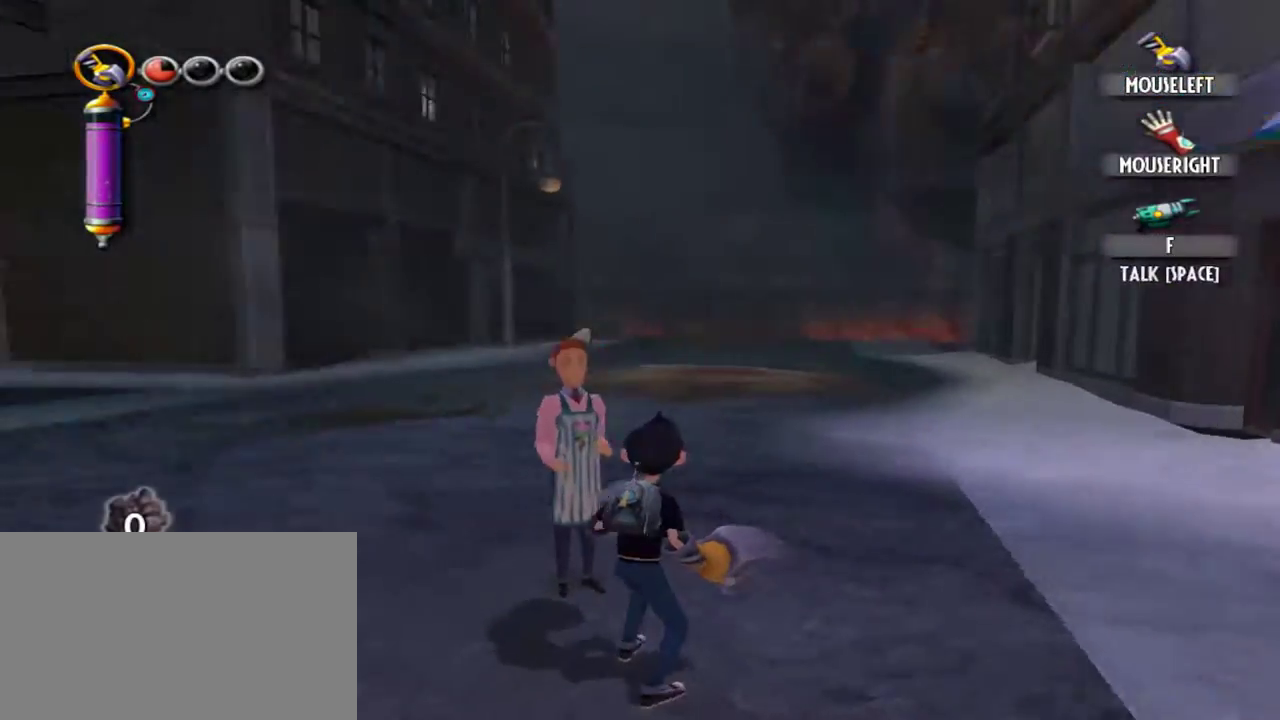
{"keys": ["w"], "mouse": [], "events": [[117, "a", "down"], [150, "w", "down"], [300, "a", "up"]]}
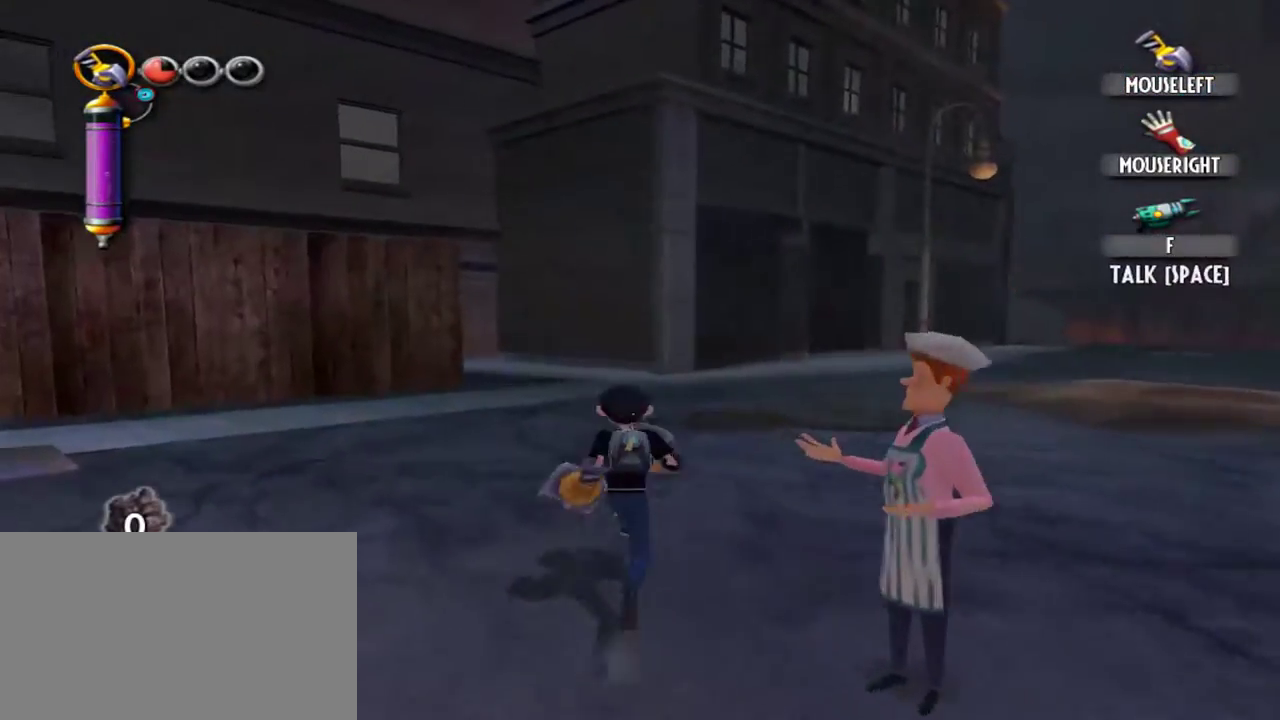
{"keys": ["d", "w"], "mouse": [], "events": [[134, "d", "down"]]}
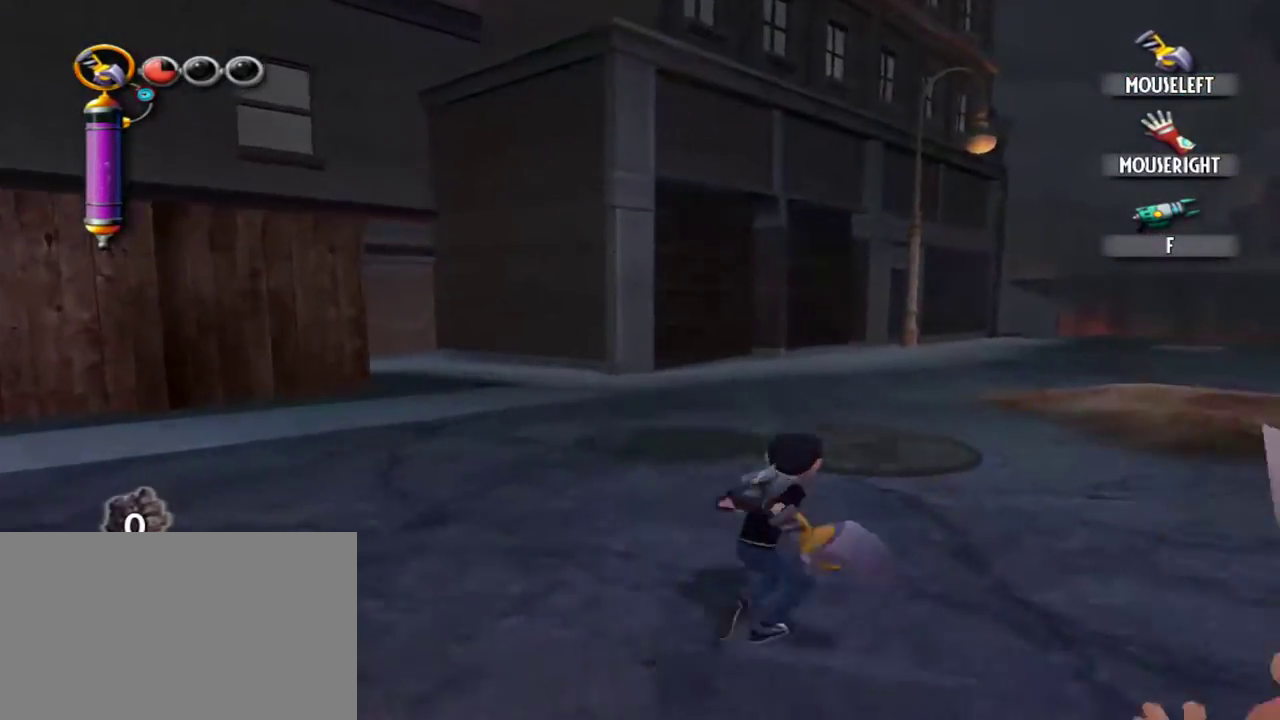
{"keys": ["d", "w"], "mouse": [], "events": []}
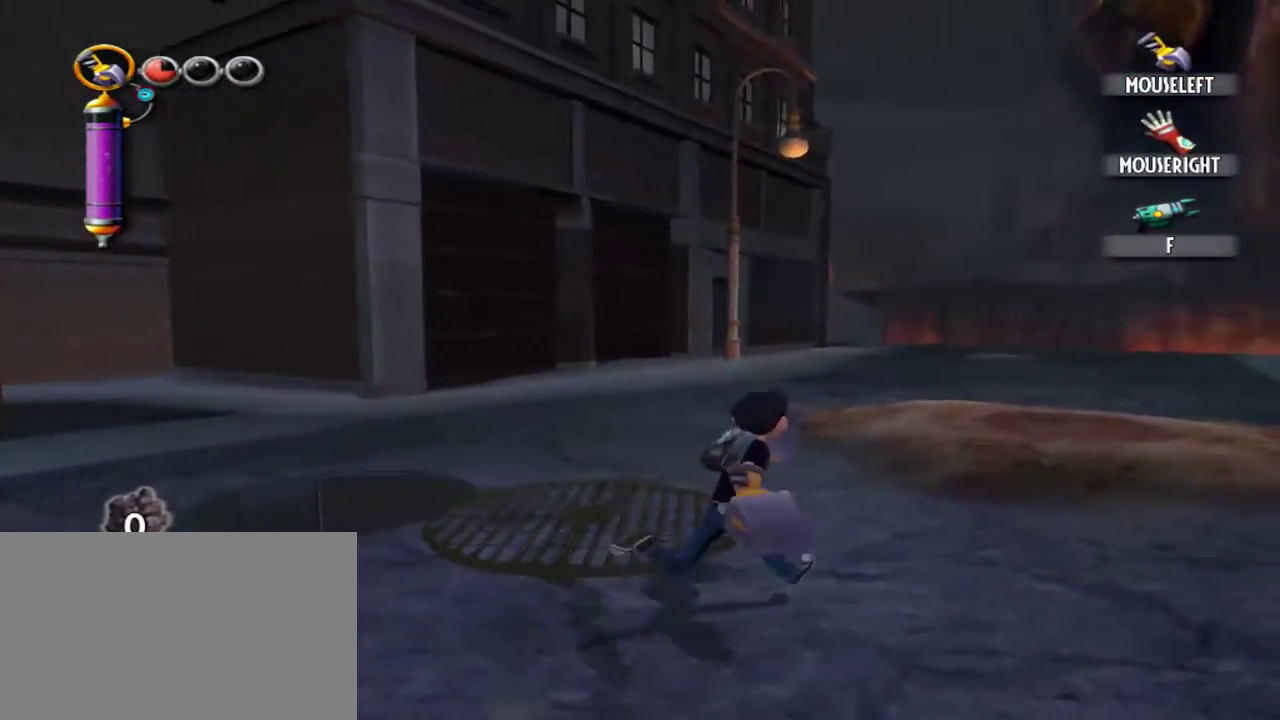
{"keys": ["w"], "mouse": [], "events": [[250, "d", "up"]]}
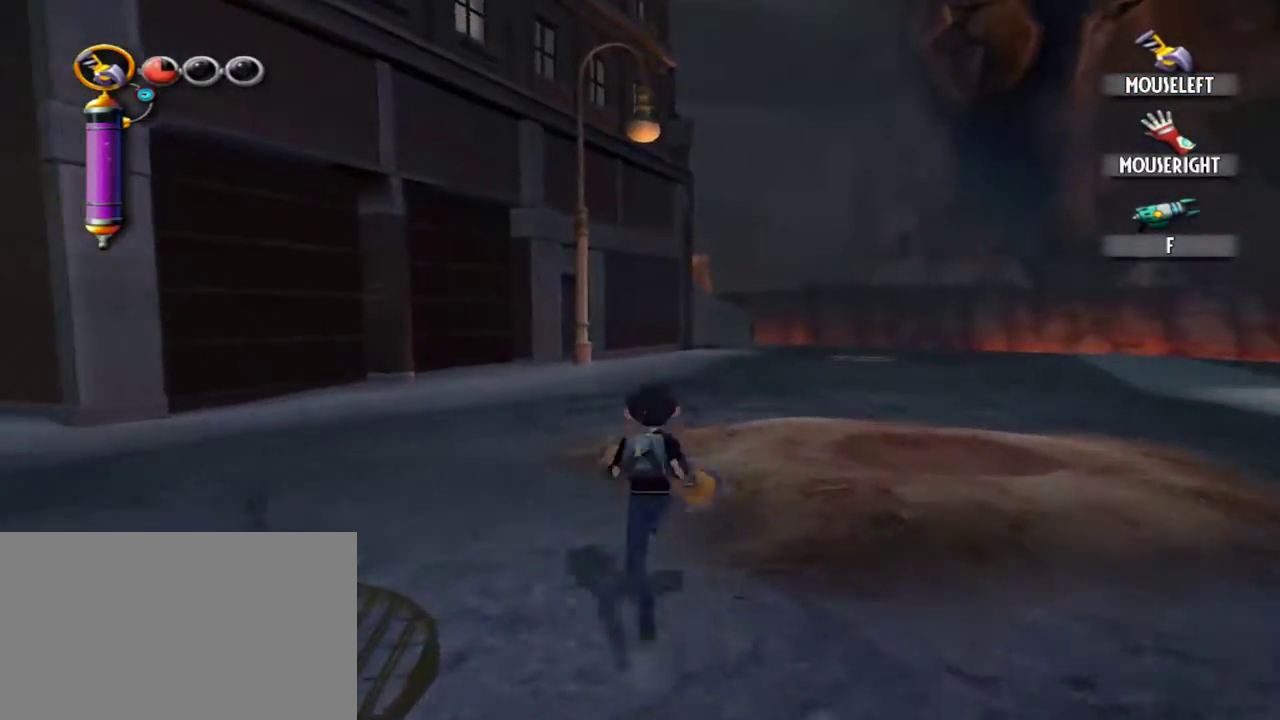
{"keys": ["w"], "mouse": [], "events": []}
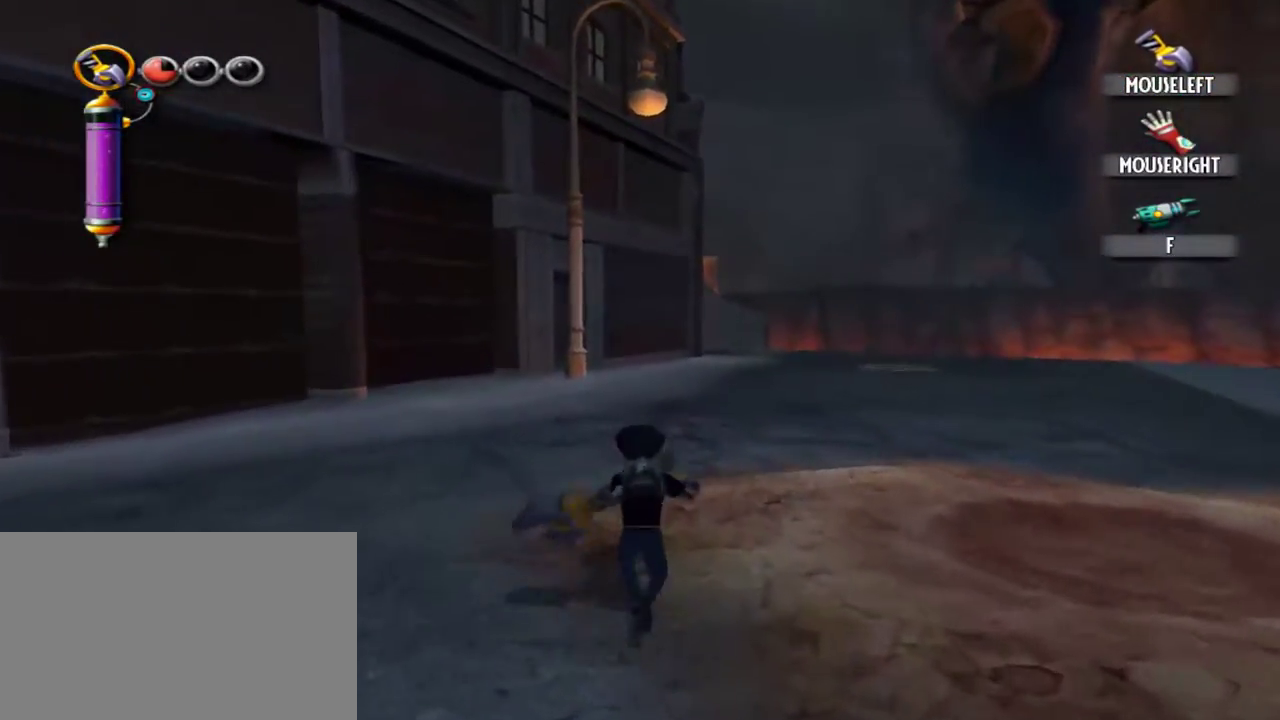
{"keys": ["w"], "mouse": [], "events": []}
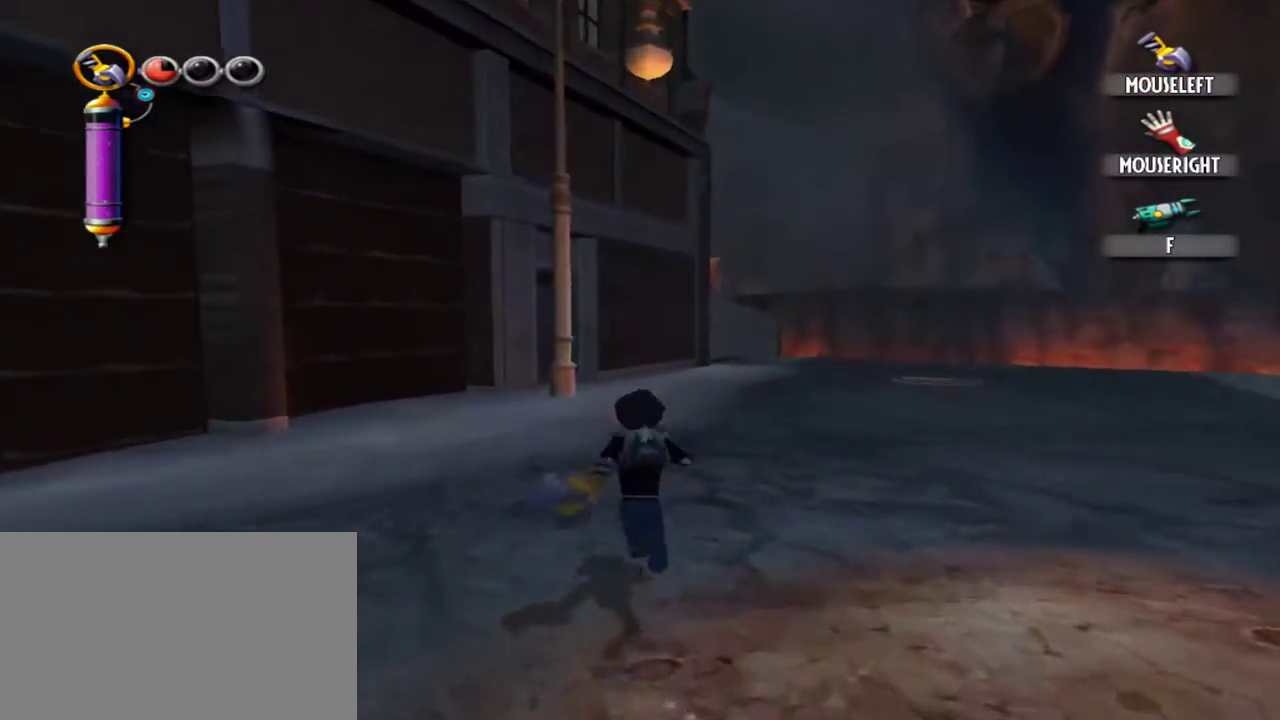
{"keys": ["w"], "mouse": [], "events": []}
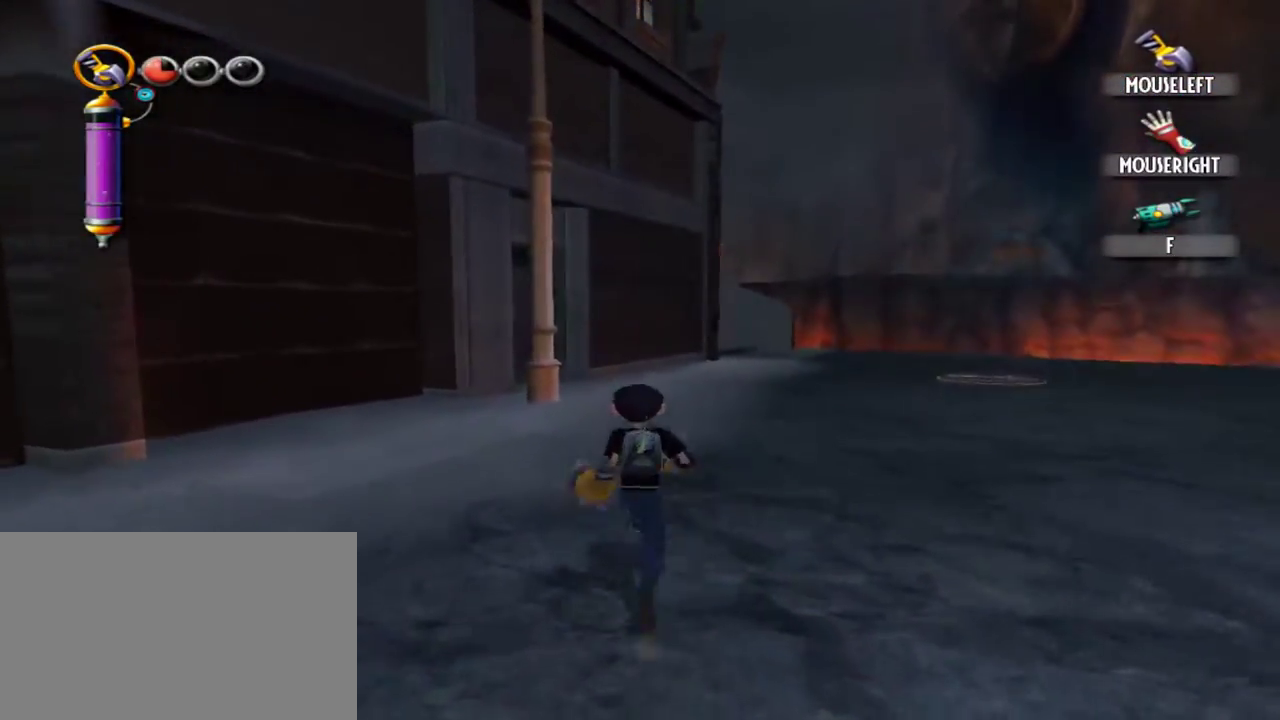
{"keys": ["w"], "mouse": [], "events": []}
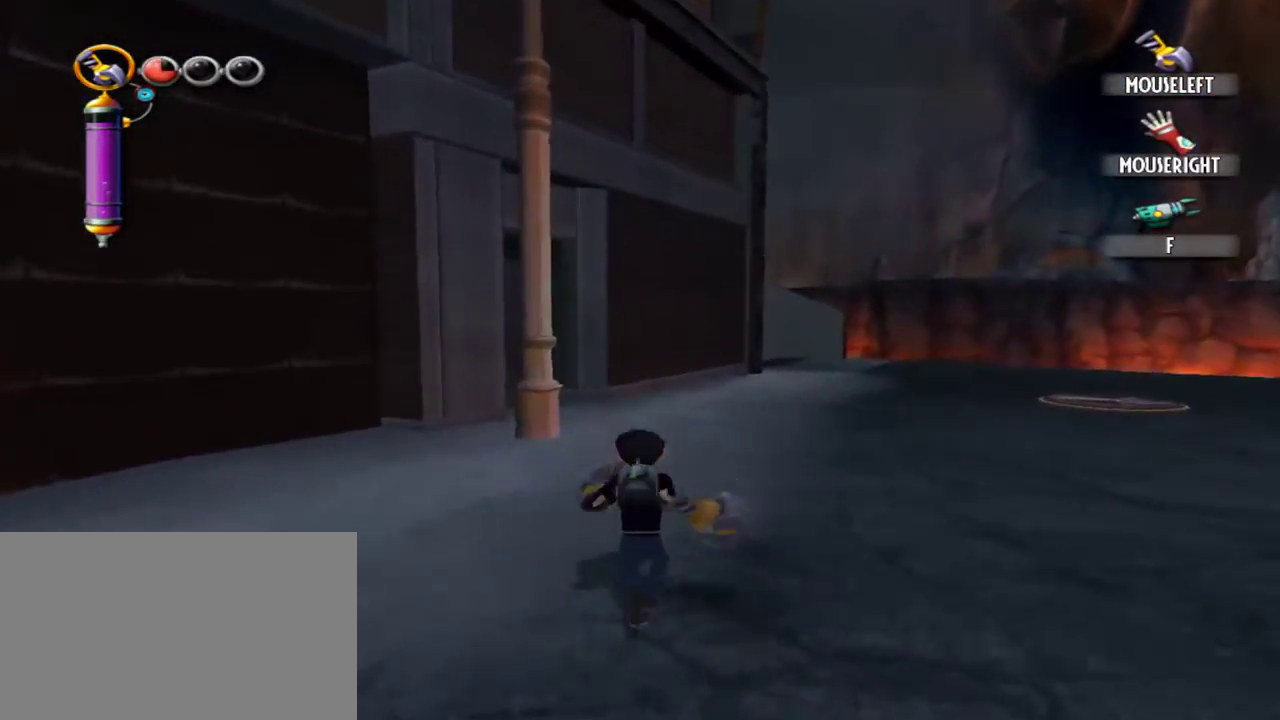
{"keys": ["w"], "mouse": [], "events": []}
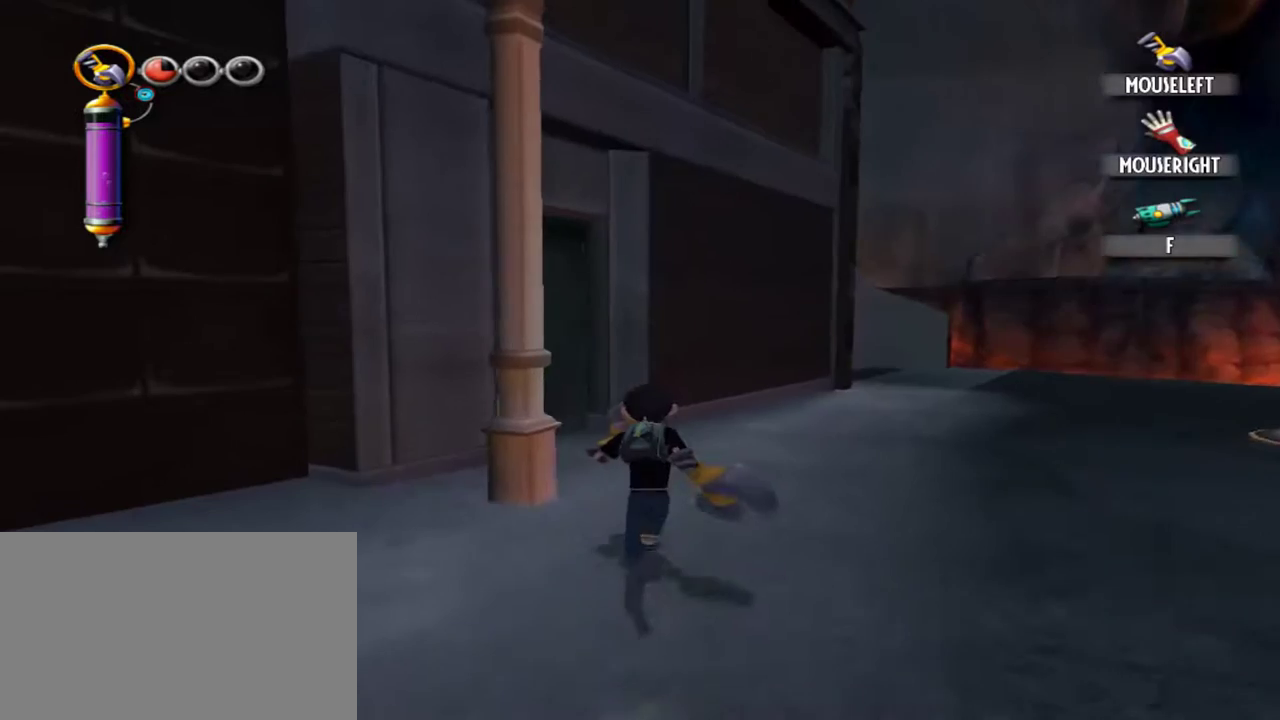
{"keys": [], "mouse": [], "events": [[400, "w", "up"]]}
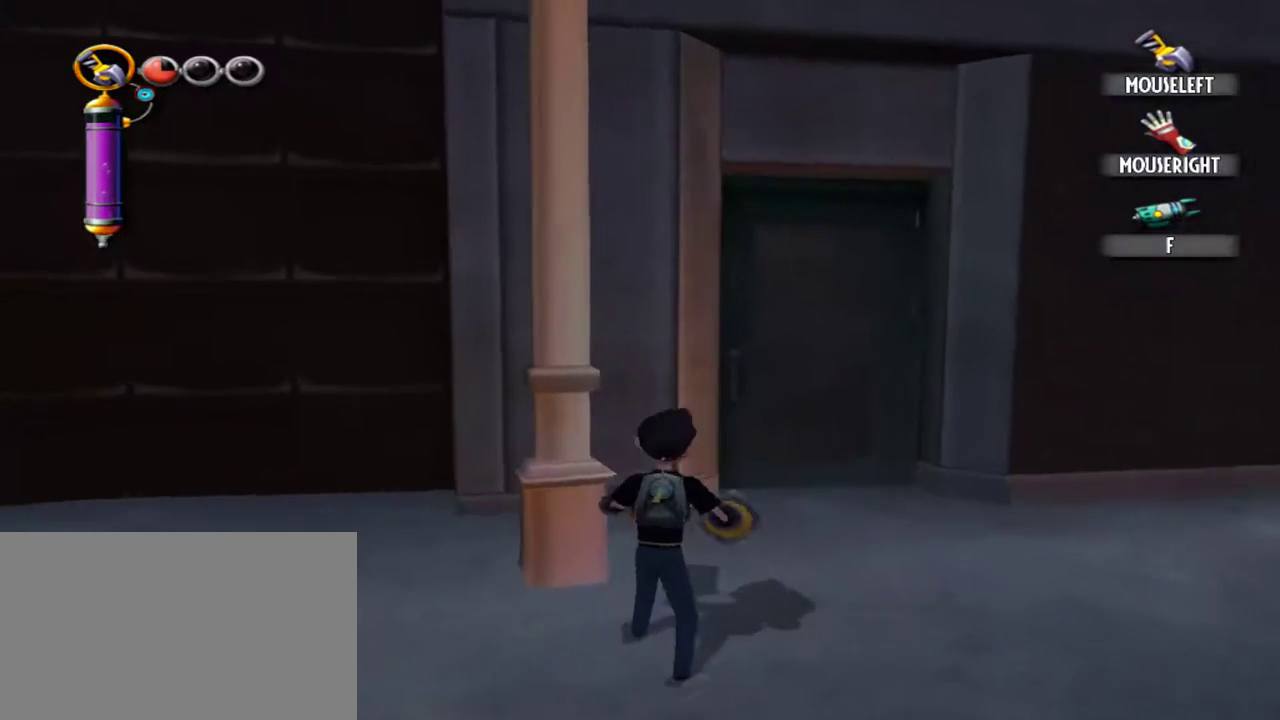
{"keys": [], "mouse": [], "events": []}
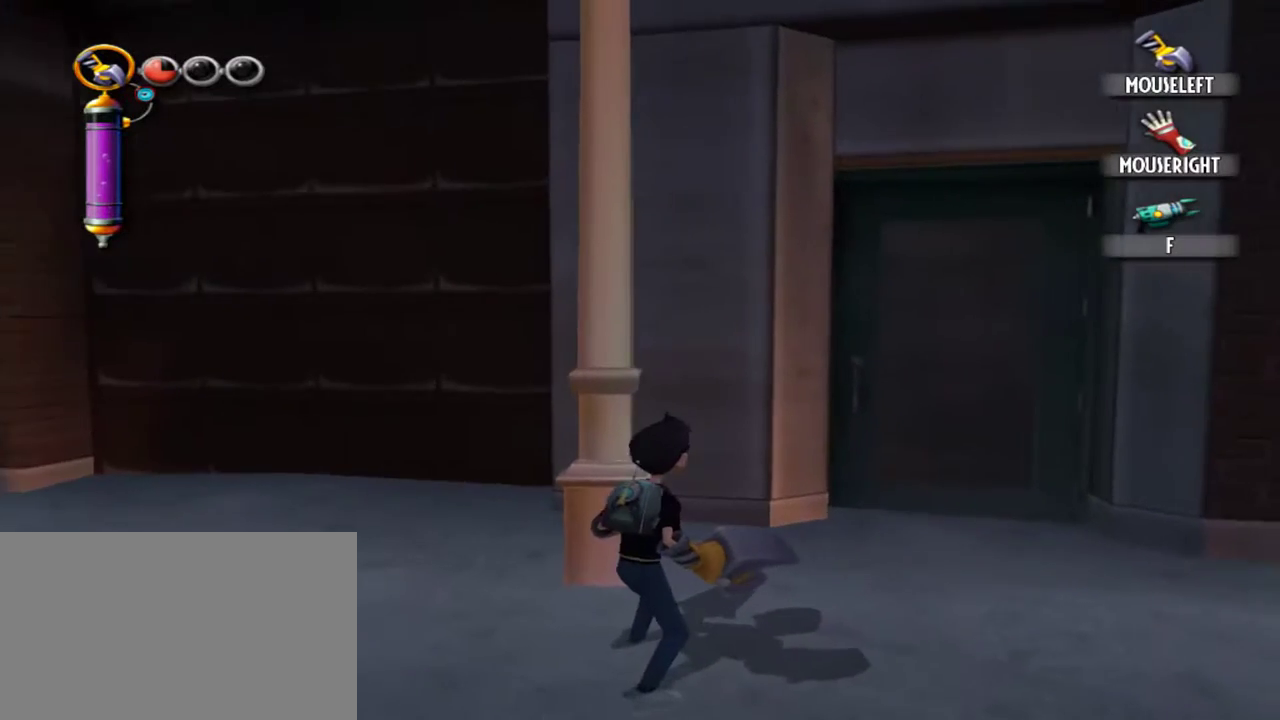
{"keys": ["w"], "mouse": [], "events": [[100, "w", "down"]]}
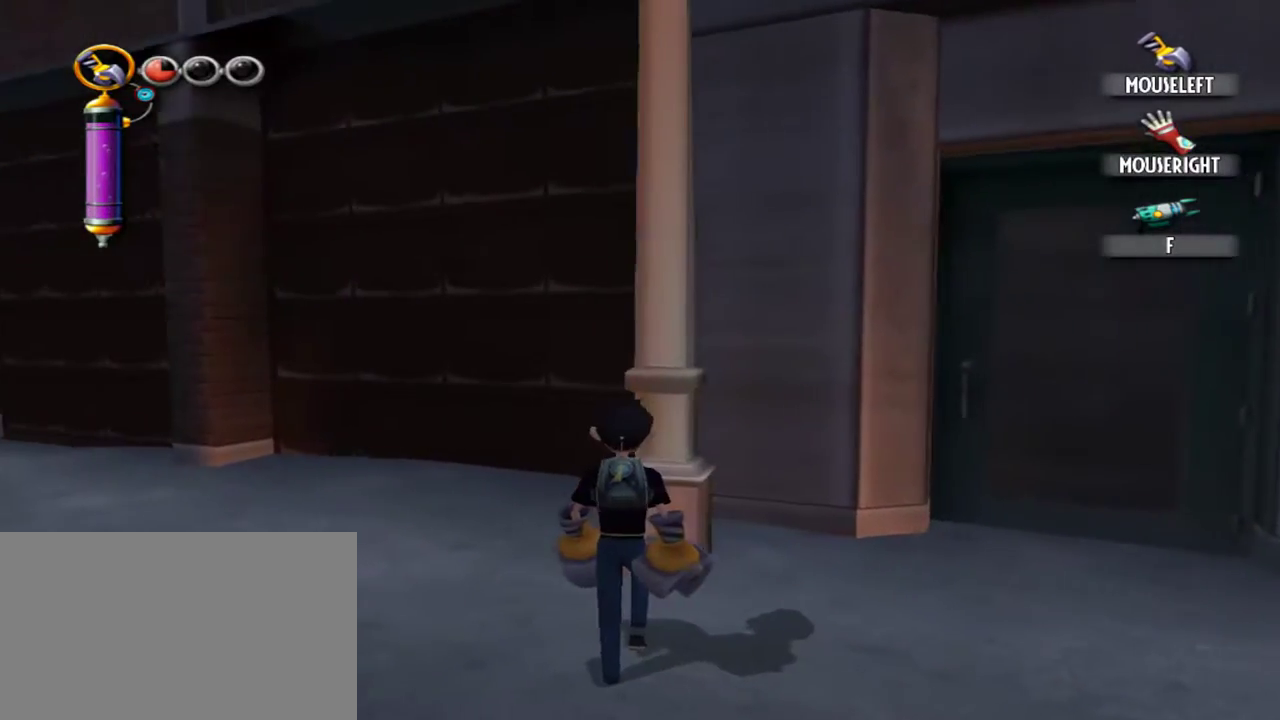
{"keys": ["w"], "mouse": [], "events": []}
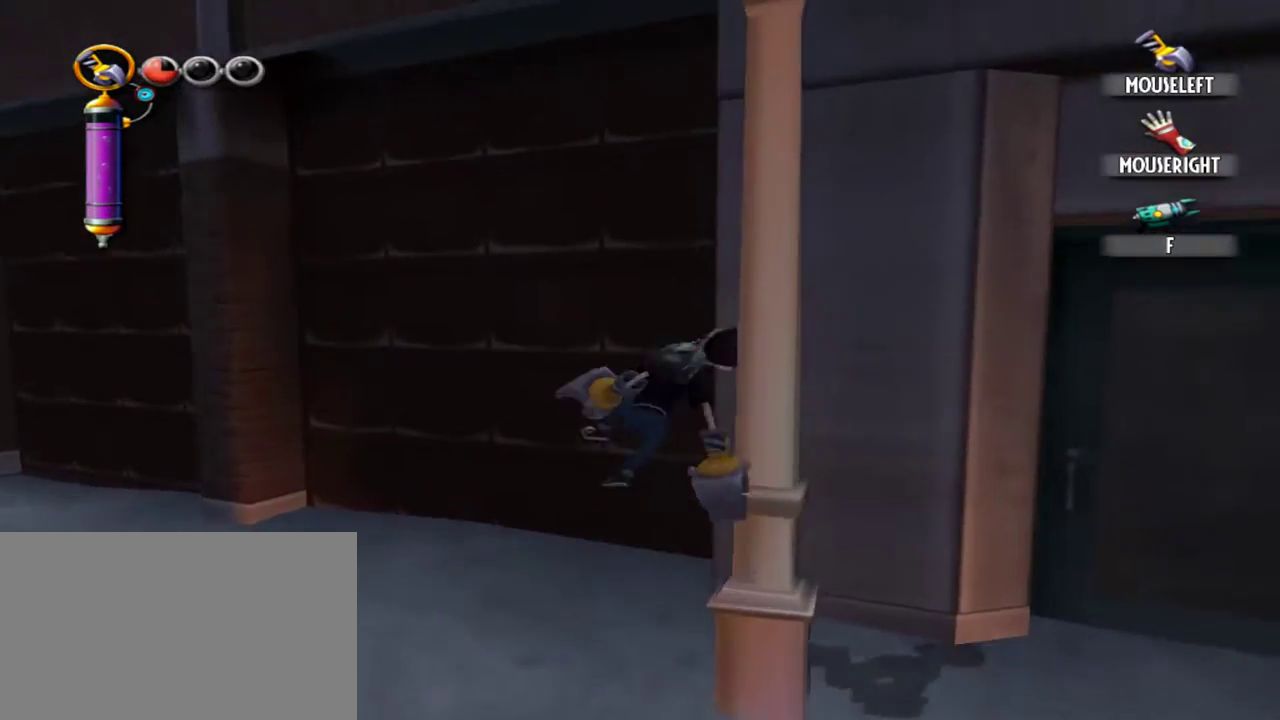
{"keys": [], "mouse": [], "events": [[84, "w", "up"]]}
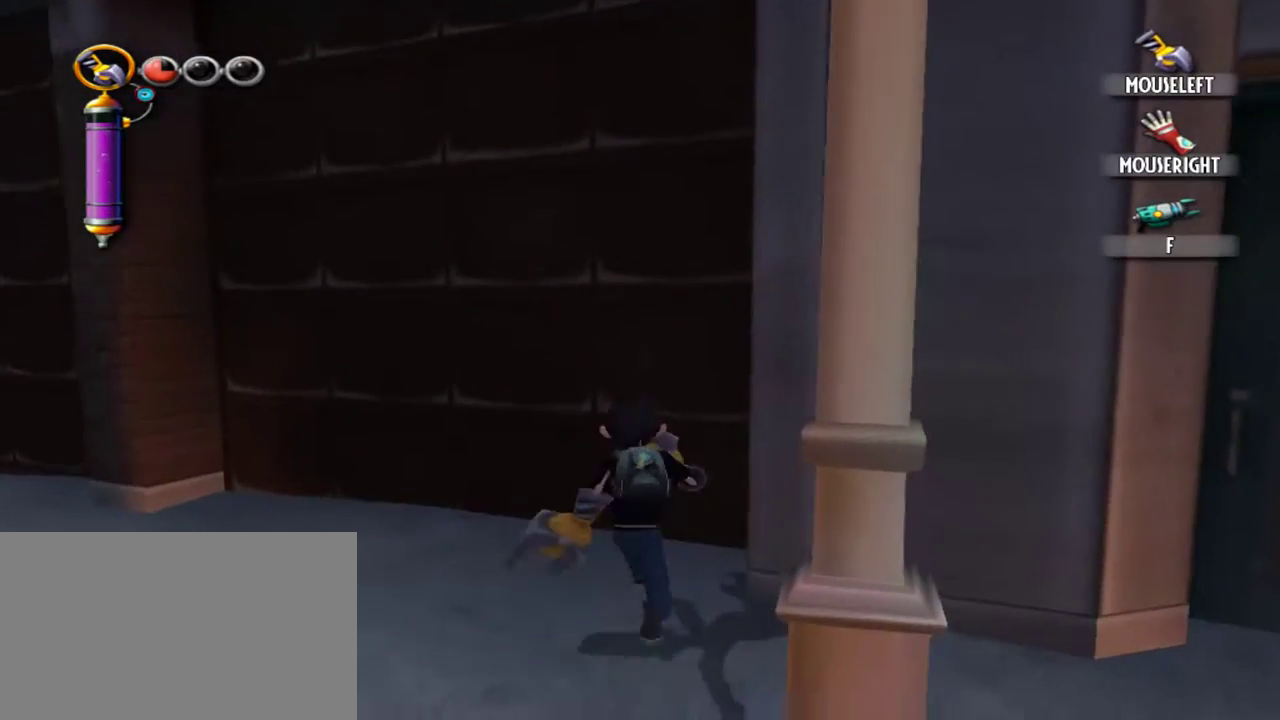
{"keys": [], "mouse": [], "events": []}
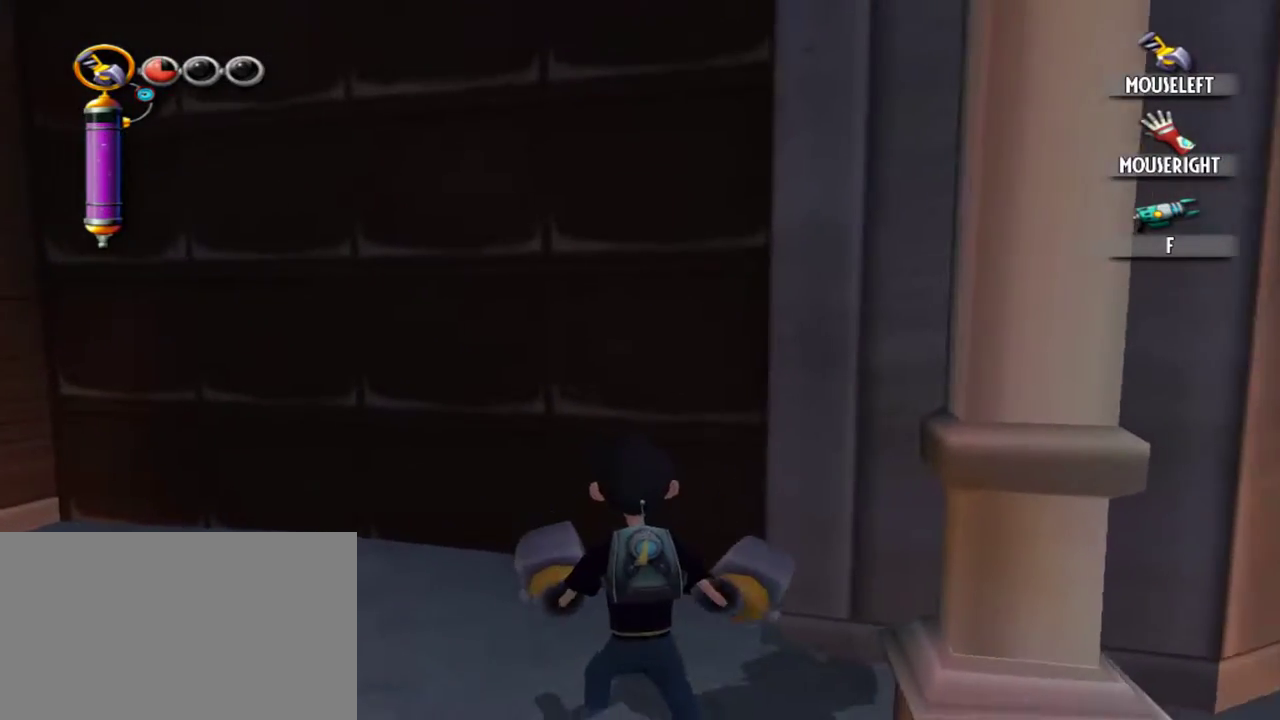
{"keys": ["w"], "mouse": [], "events": [[150, "w", "down"]]}
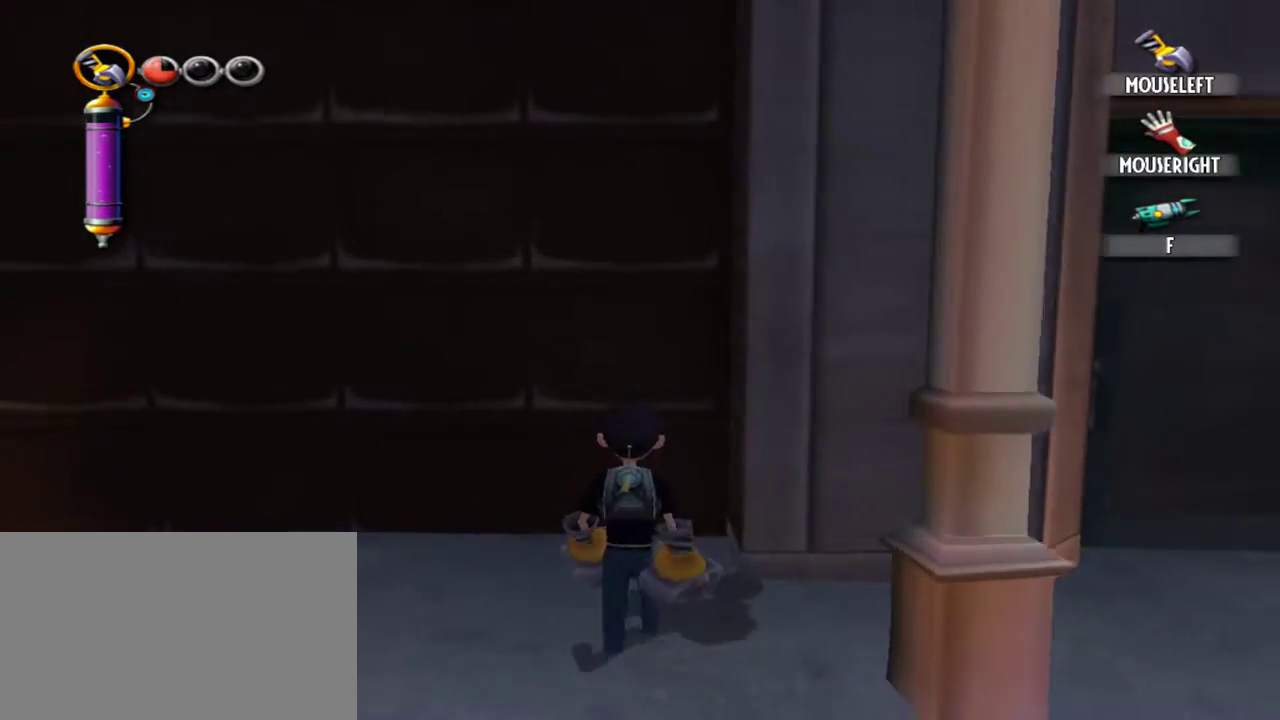
{"keys": [], "mouse": [], "events": [[500, "w", "up"]]}
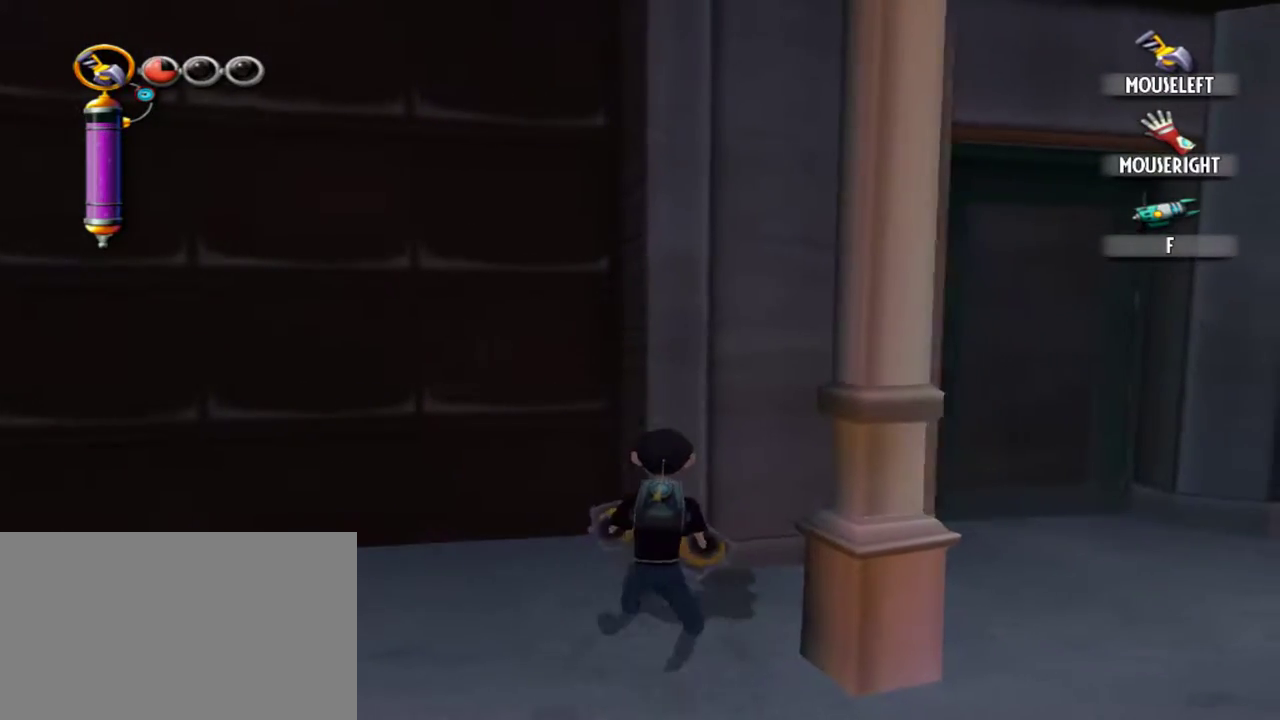
{"keys": [], "mouse": [], "events": []}
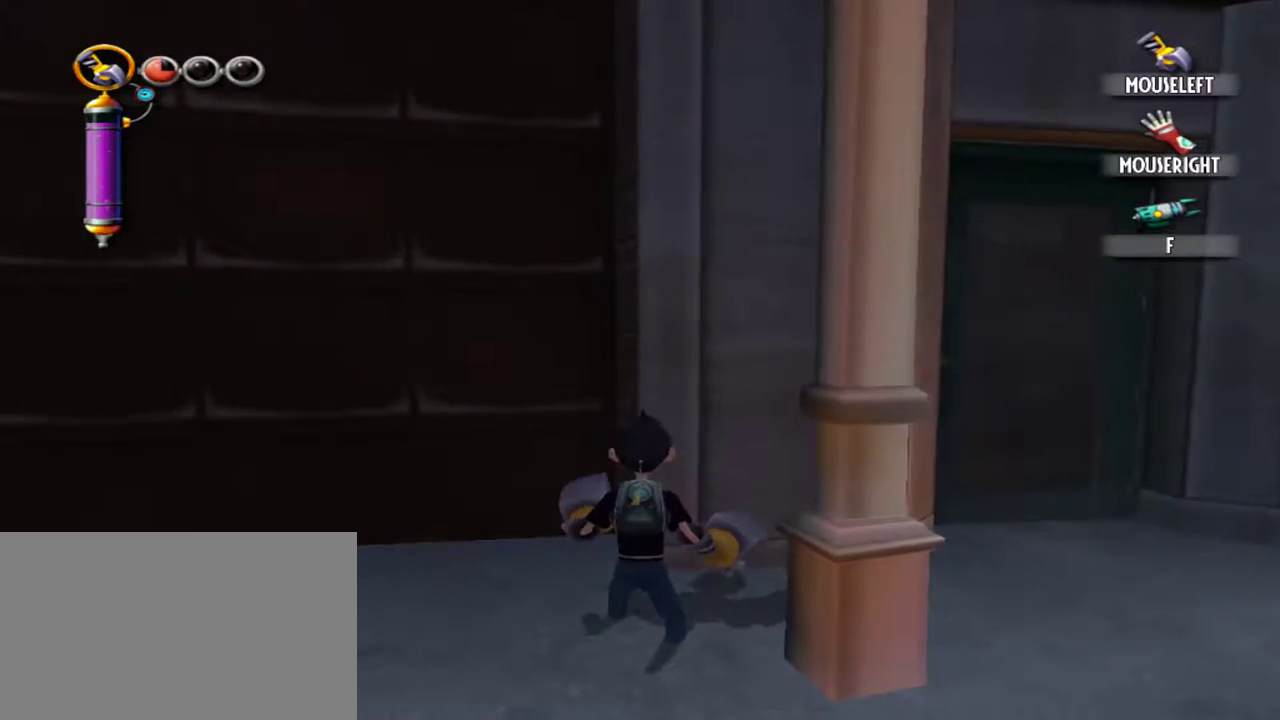
{"keys": ["w"], "mouse": [], "events": [[200, "w", "down"]]}
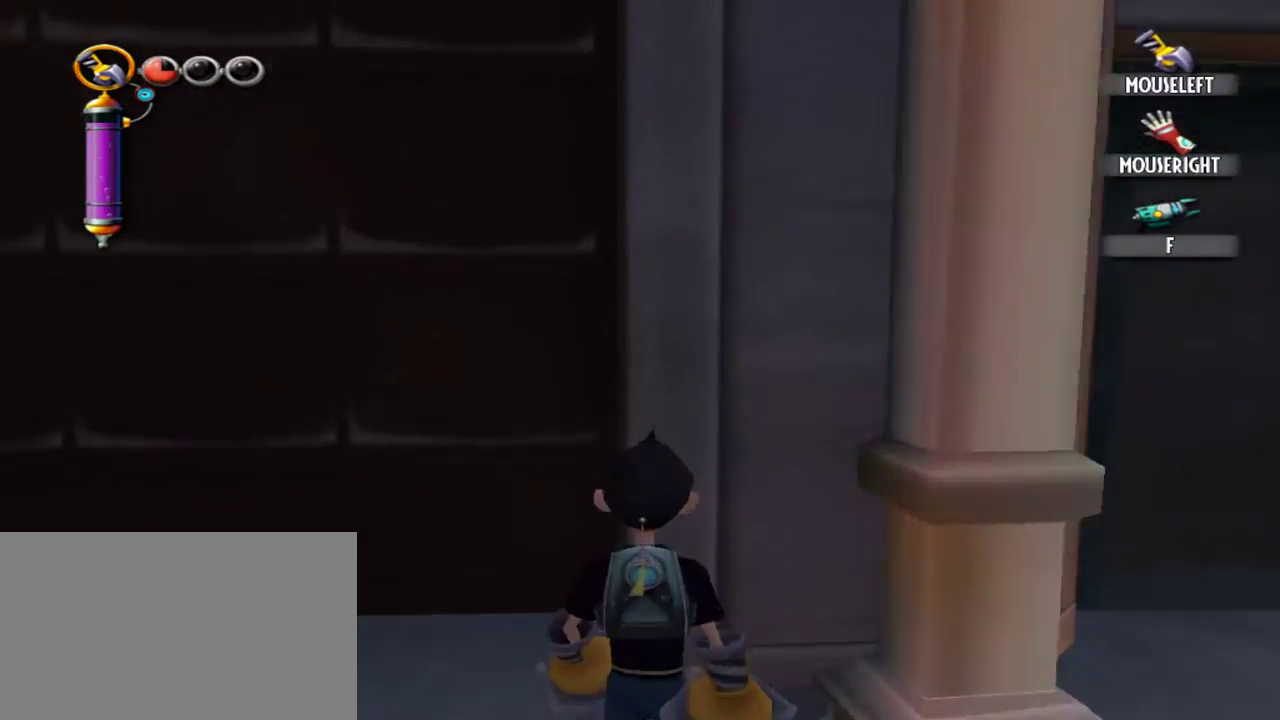
{"keys": [], "mouse": [], "events": [[217, "a", "down"], [367, "a", "up"], [400, "w", "up"]]}
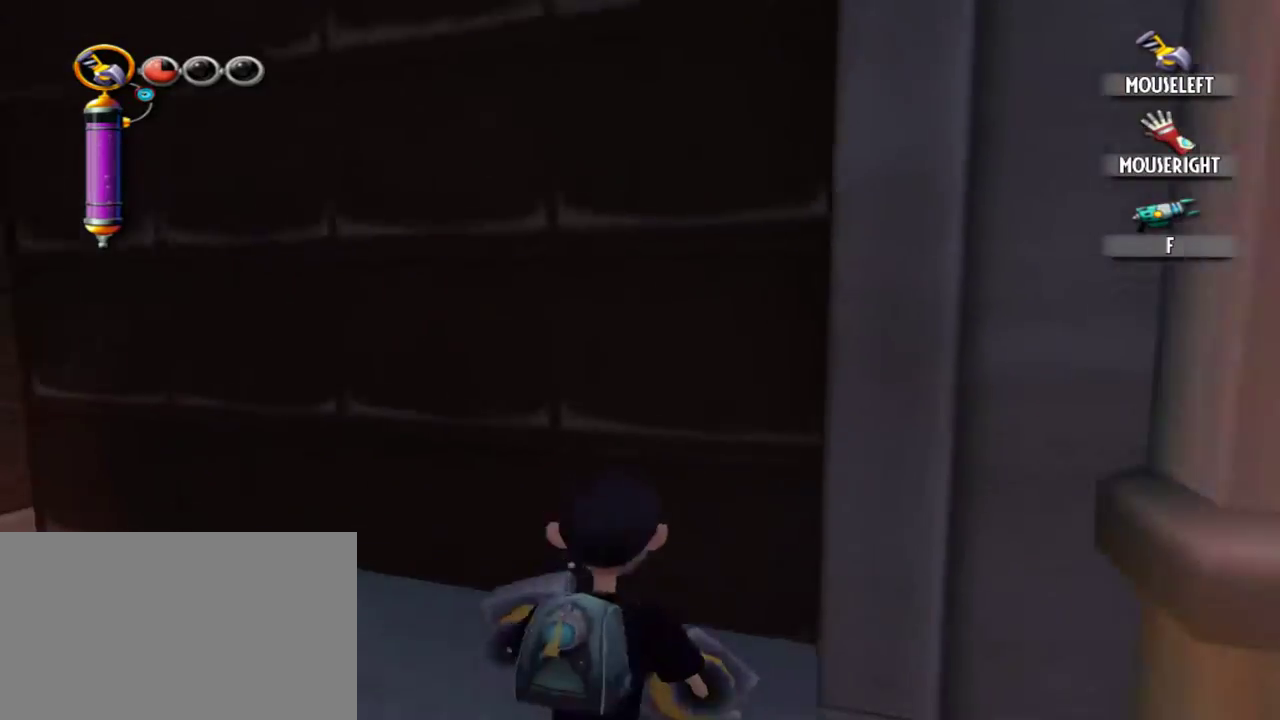
{"keys": [], "mouse": [], "events": []}
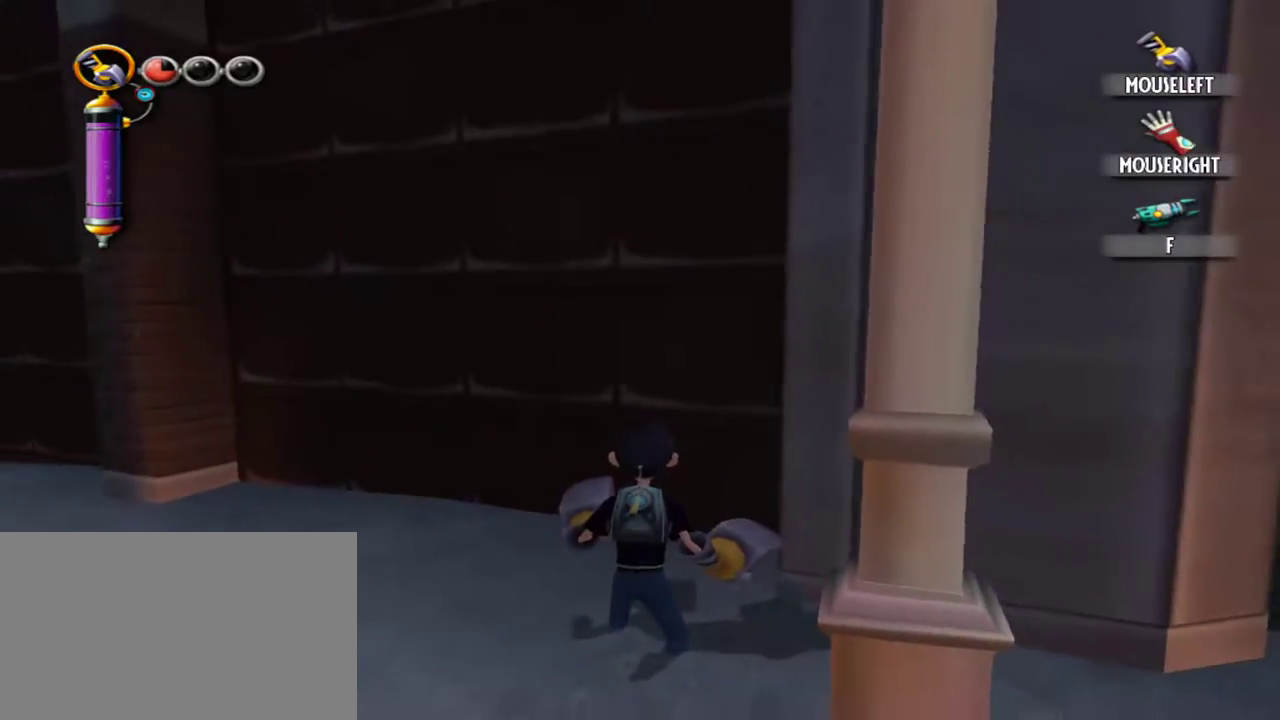
{"keys": [], "mouse": [], "events": []}
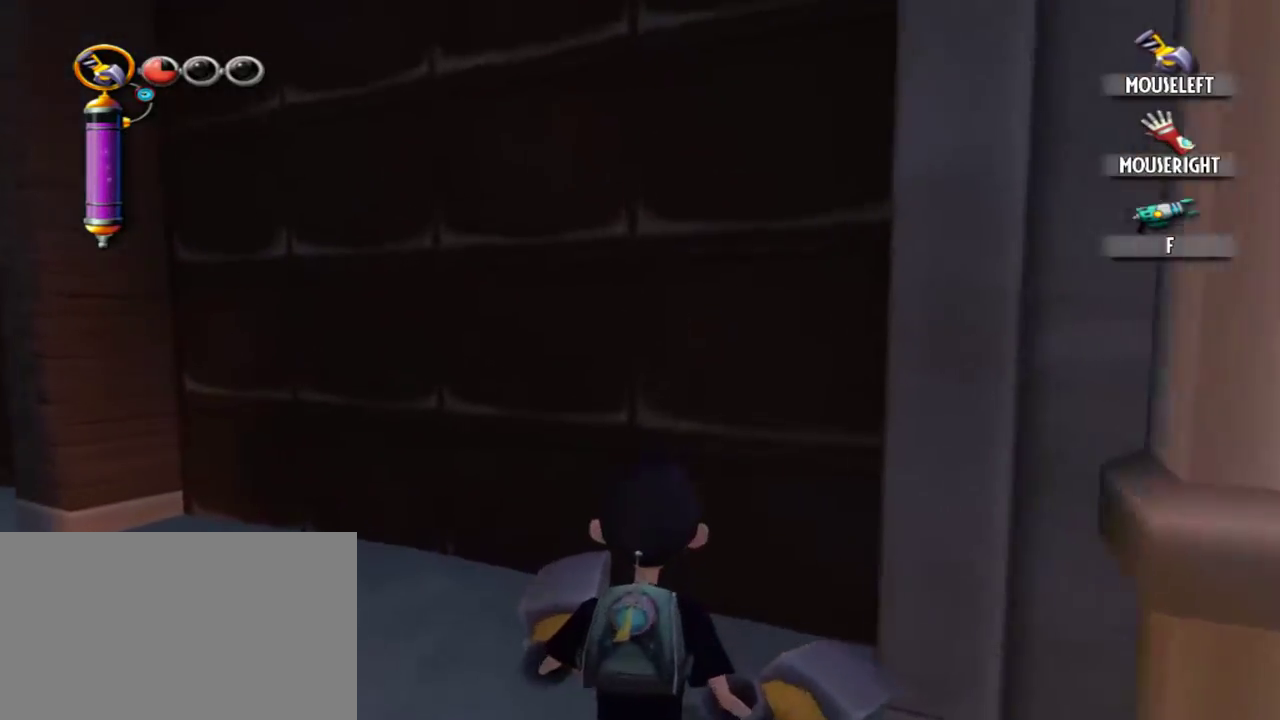
{"keys": ["a", "w"], "mouse": [], "events": [[167, "a", "down"], [167, "w", "down"]]}
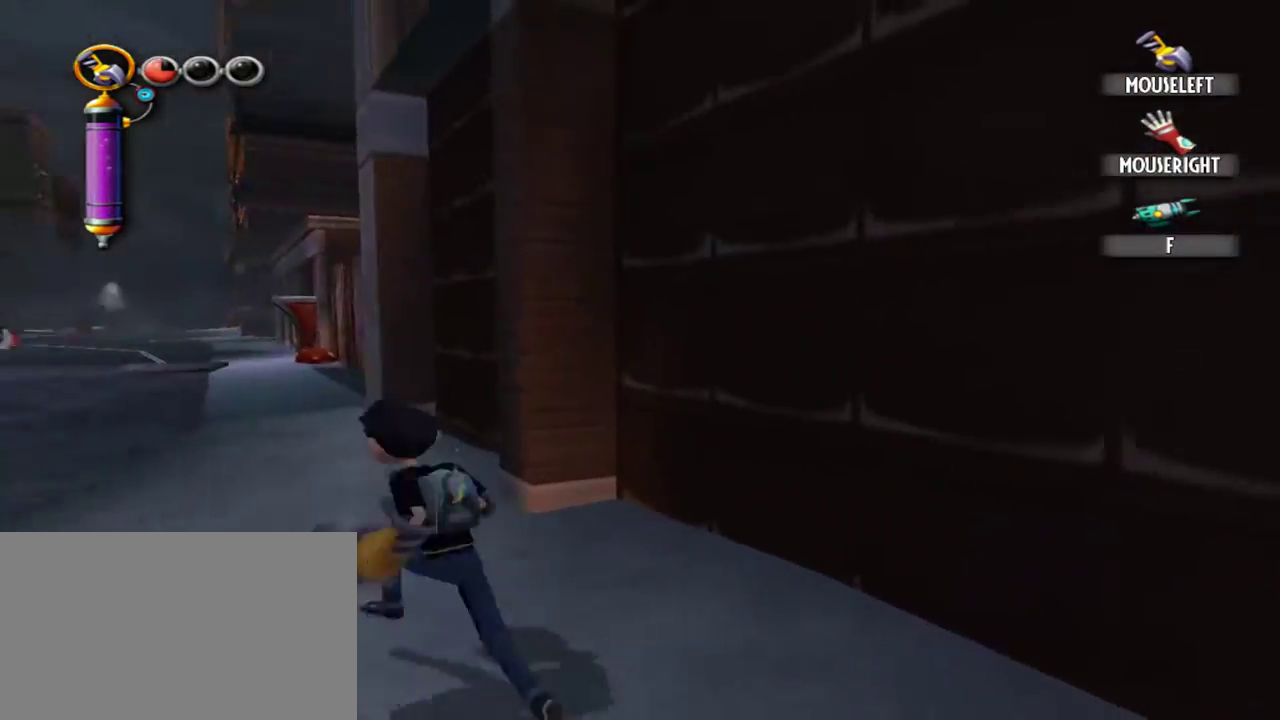
{"keys": ["a", "w"], "mouse": [], "events": []}
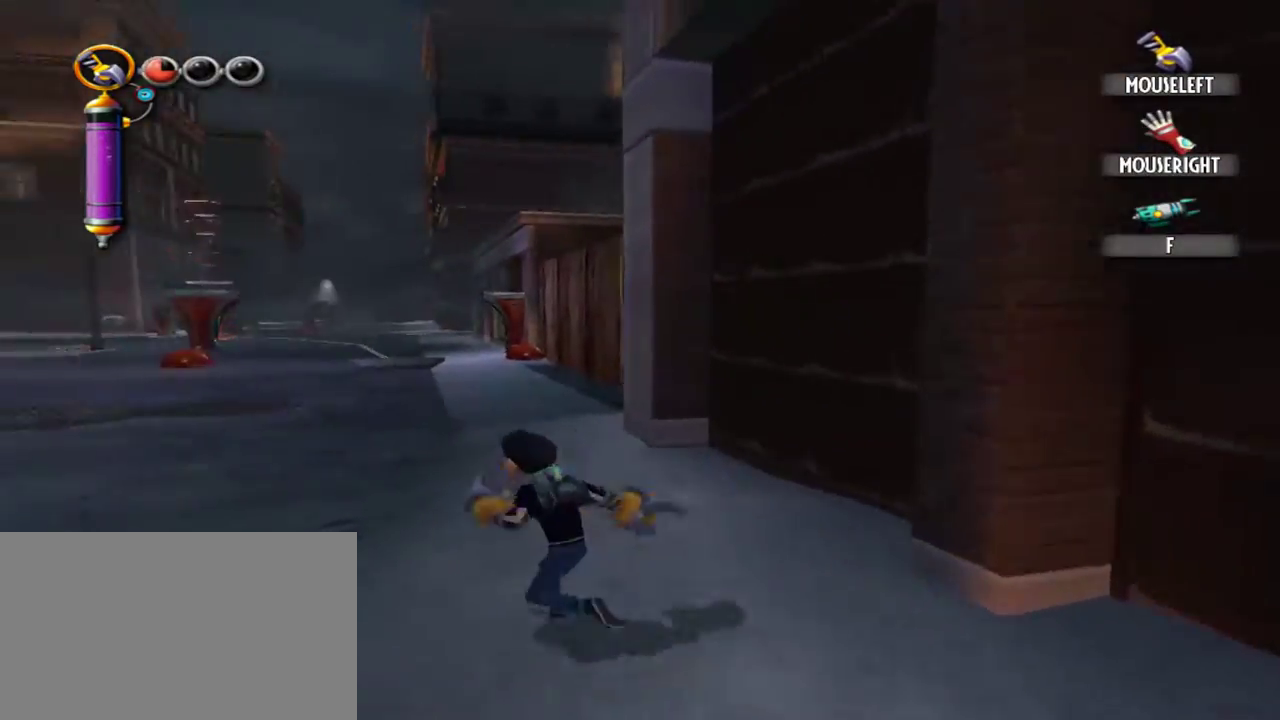
{"keys": ["a", "w"], "mouse": [], "events": []}
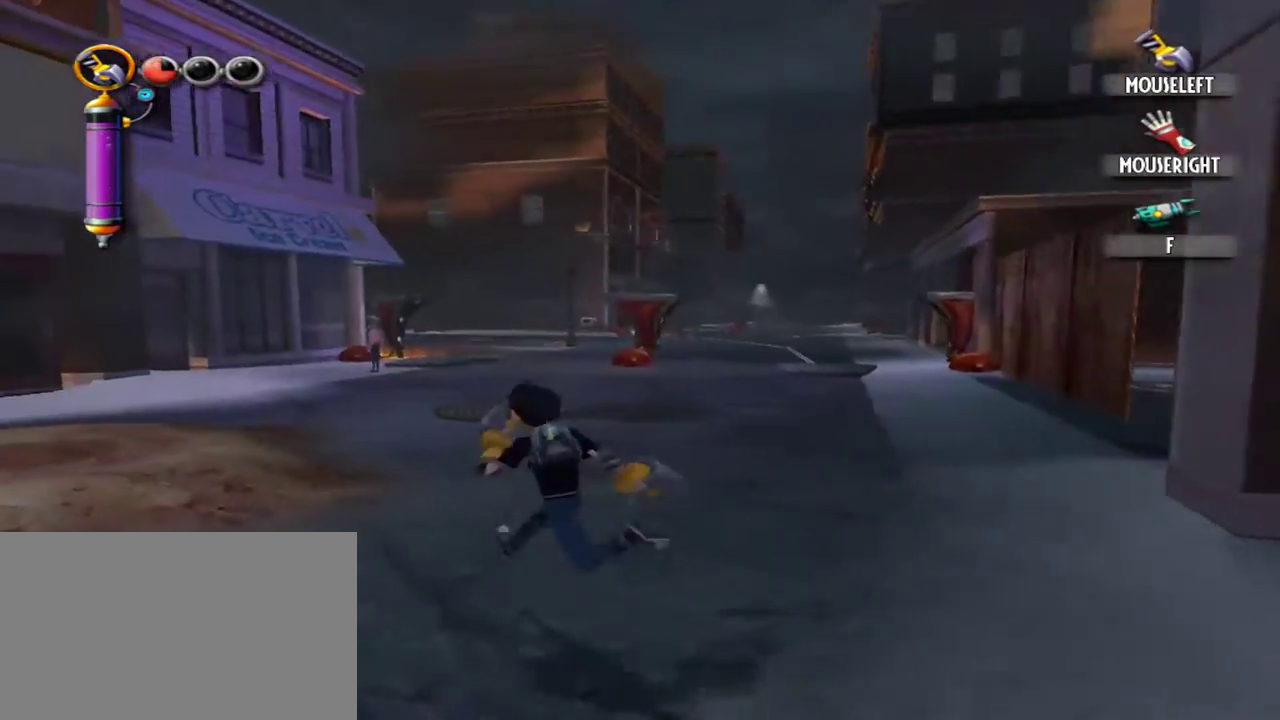
{"keys": ["w"], "mouse": [], "events": [[34, "a", "up"]]}
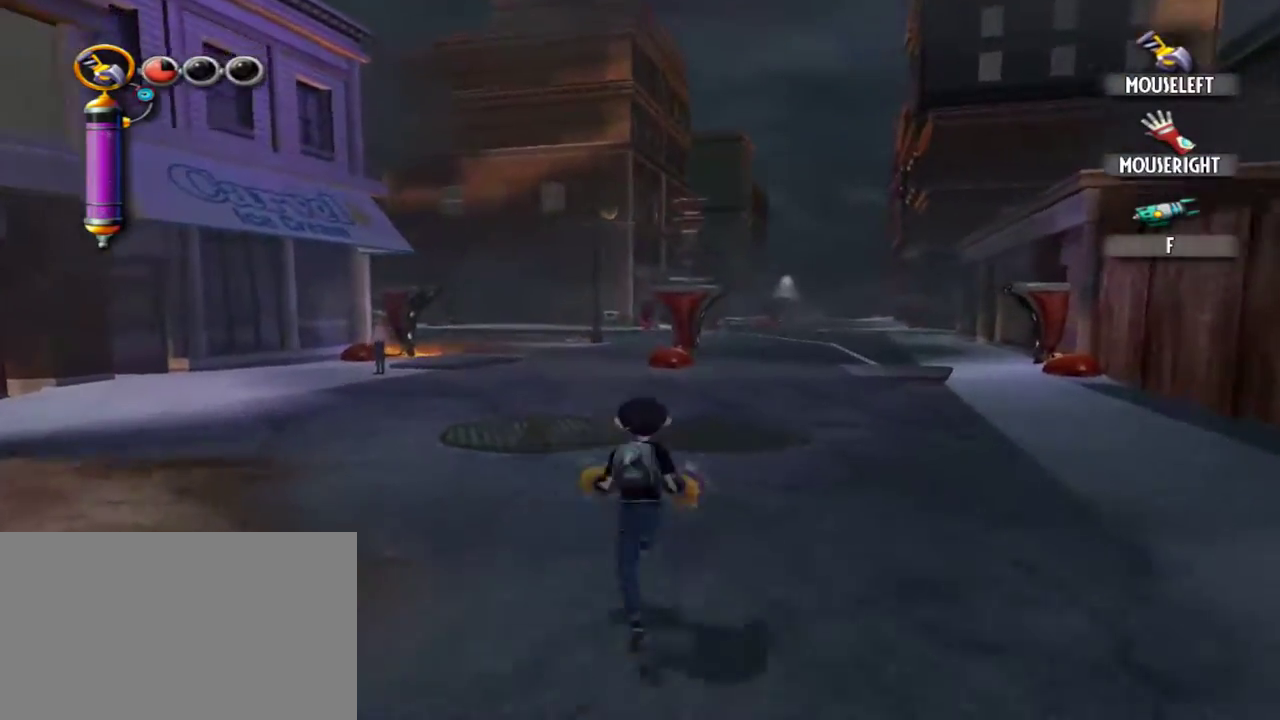
{"keys": ["a"], "mouse": [], "events": [[384, "w", "up"], [417, "a", "down"]]}
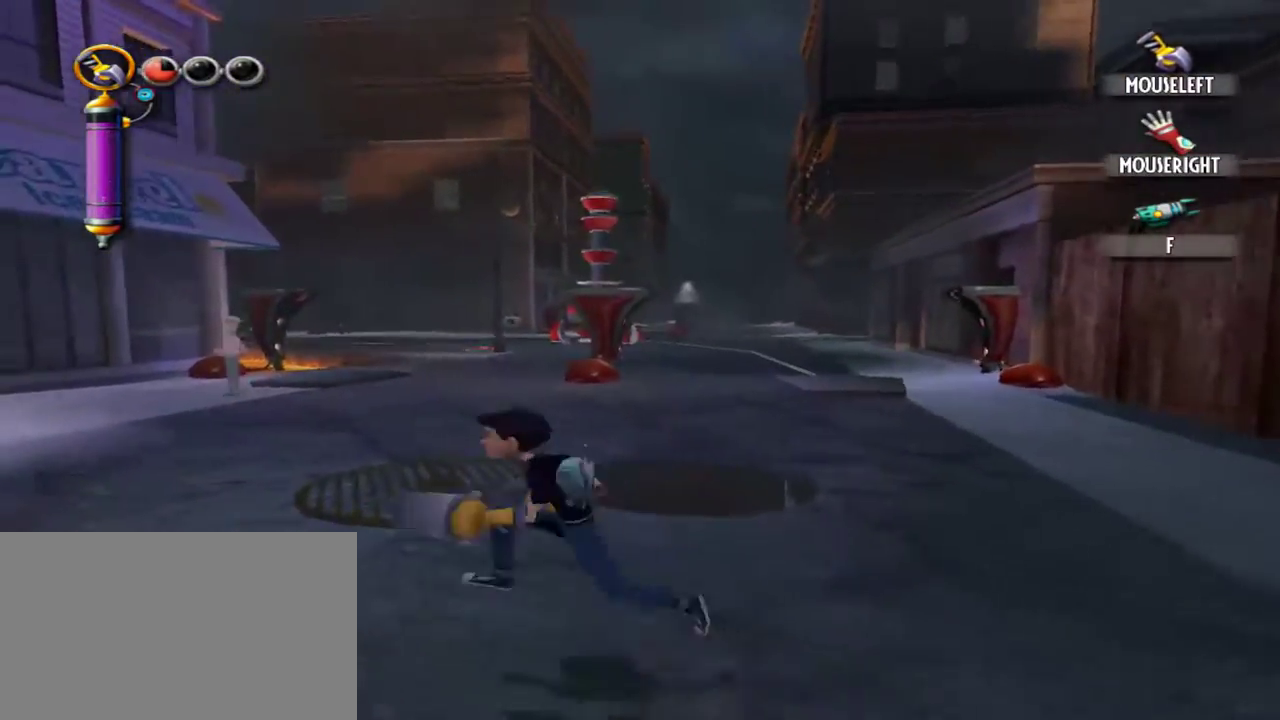
{"keys": ["a"], "mouse": [], "events": [[117, "w", "down"], [484, "w", "up"]]}
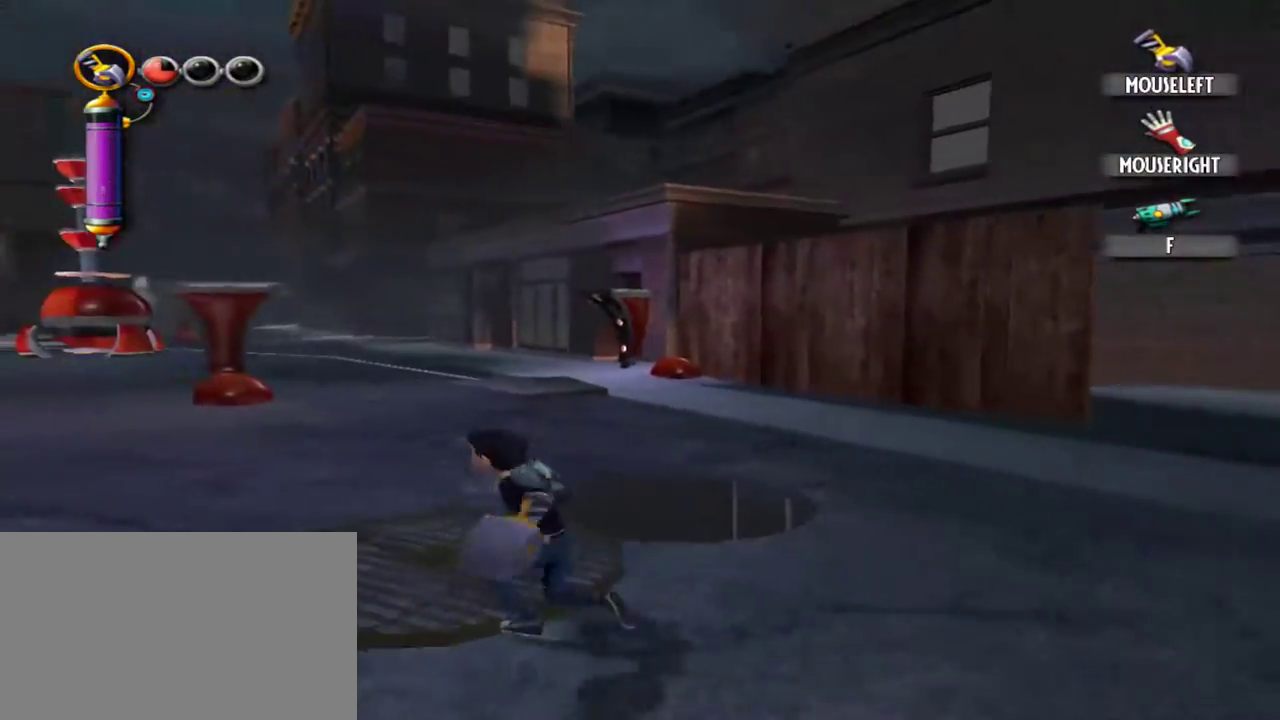
{"keys": ["a"], "mouse": [], "events": []}